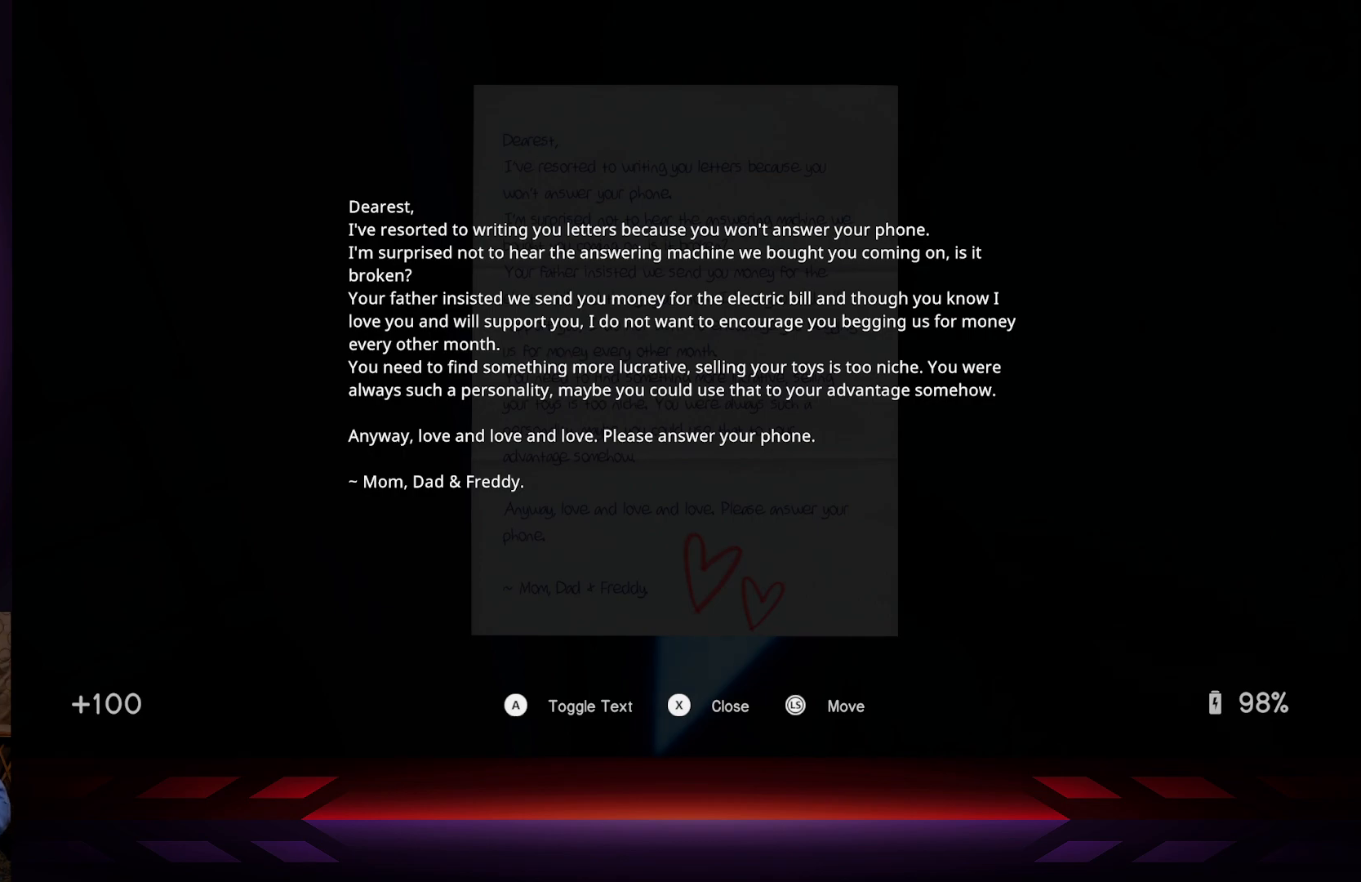
Gameplay with a controller (Xbox layout); each line is a JSON object with the inputs held at the frame after it. "events" lists button and stick changes between this image and that frame as [ms after this image, input, new state], when the widget could be followed in between.
{"buttons": ["B"], "left_stick": "center", "right_stick": "center", "events": [[400, "B", "down"]]}
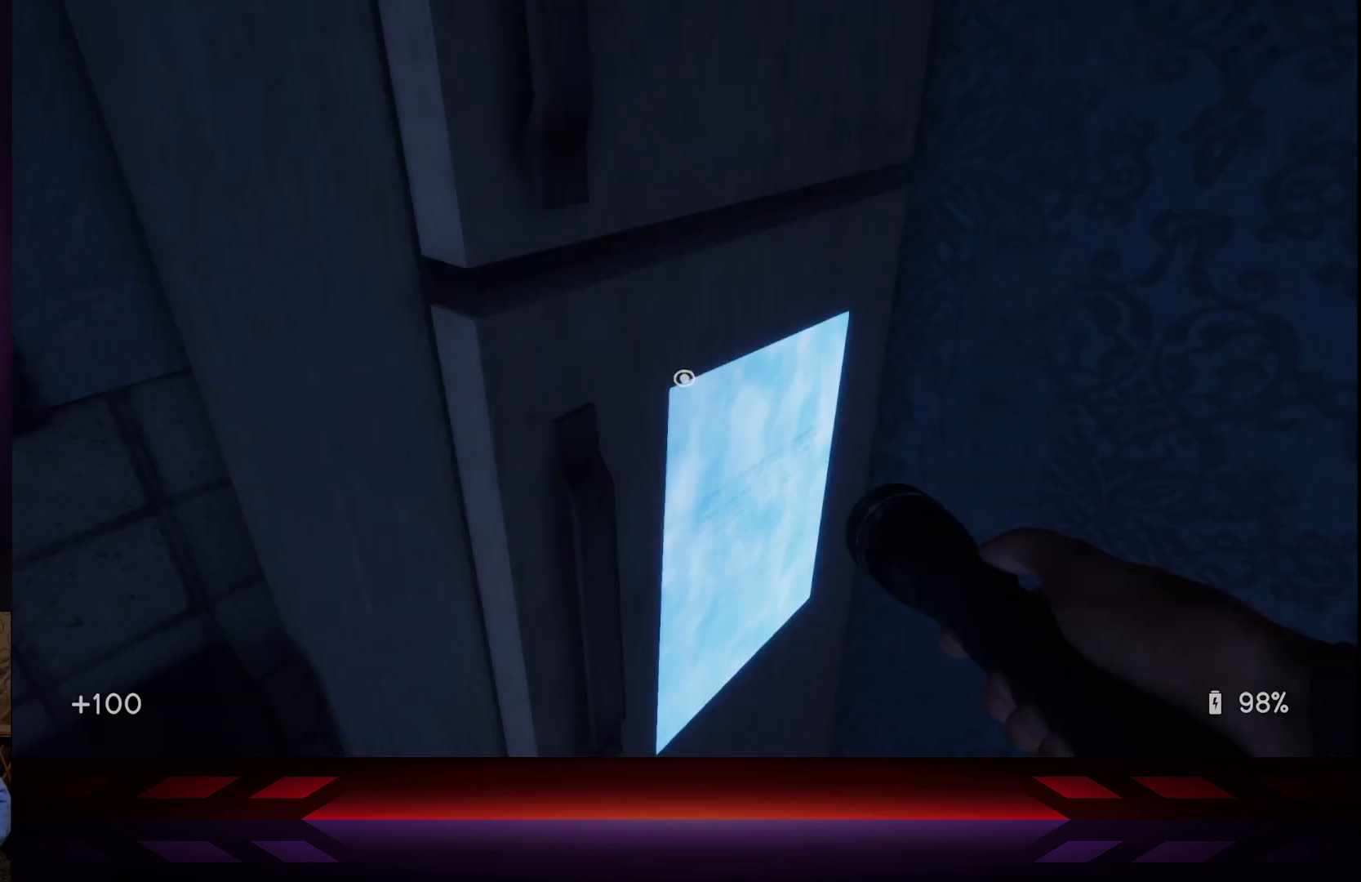
{"buttons": [], "left_stick": "center", "right_stick": "center", "events": [[67, "B", "up"]]}
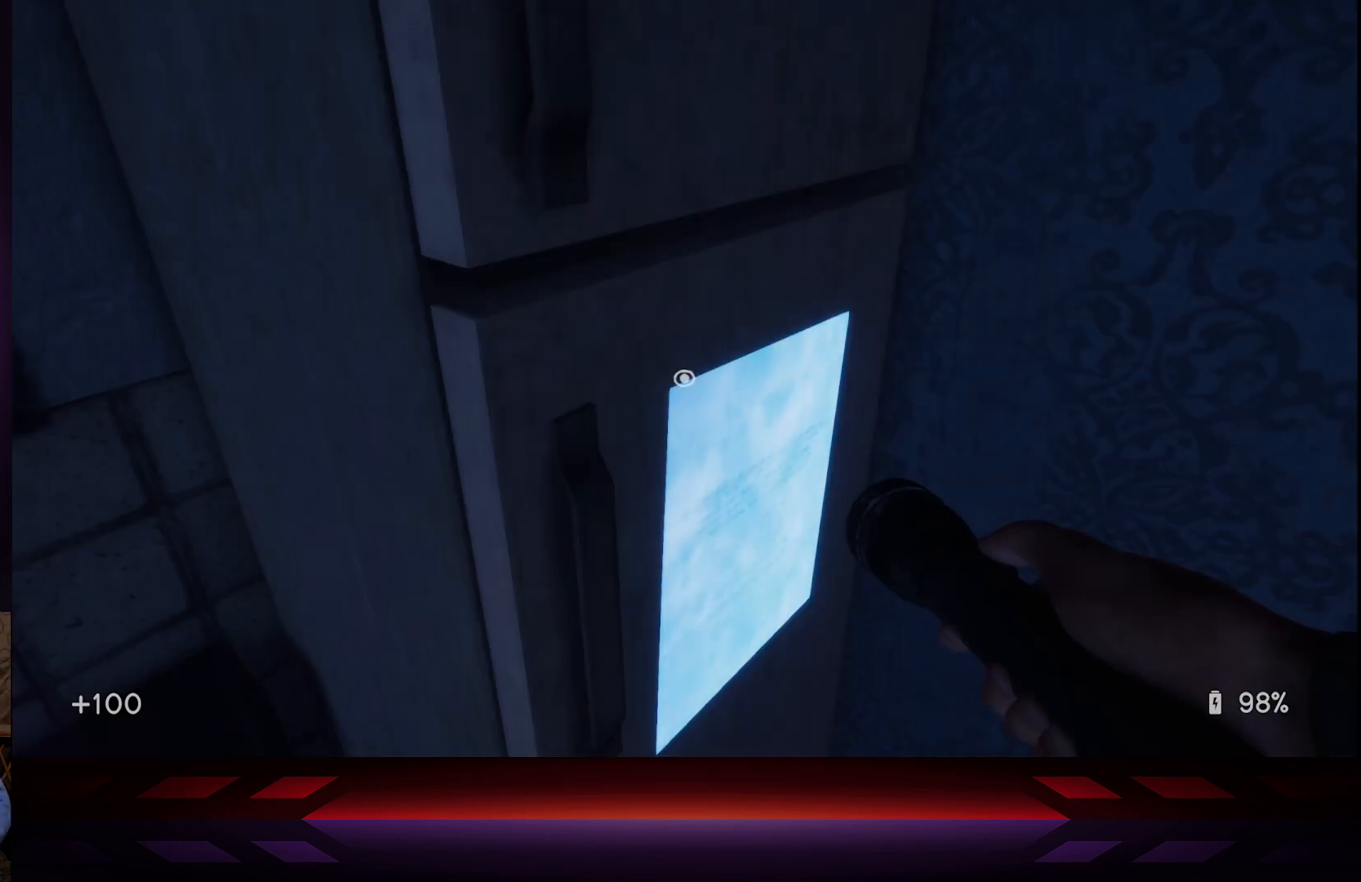
{"buttons": [], "left_stick": "center", "right_stick": "up-right", "events": [[150, "right_stick", "right"], [500, "right_stick", "up-right"]]}
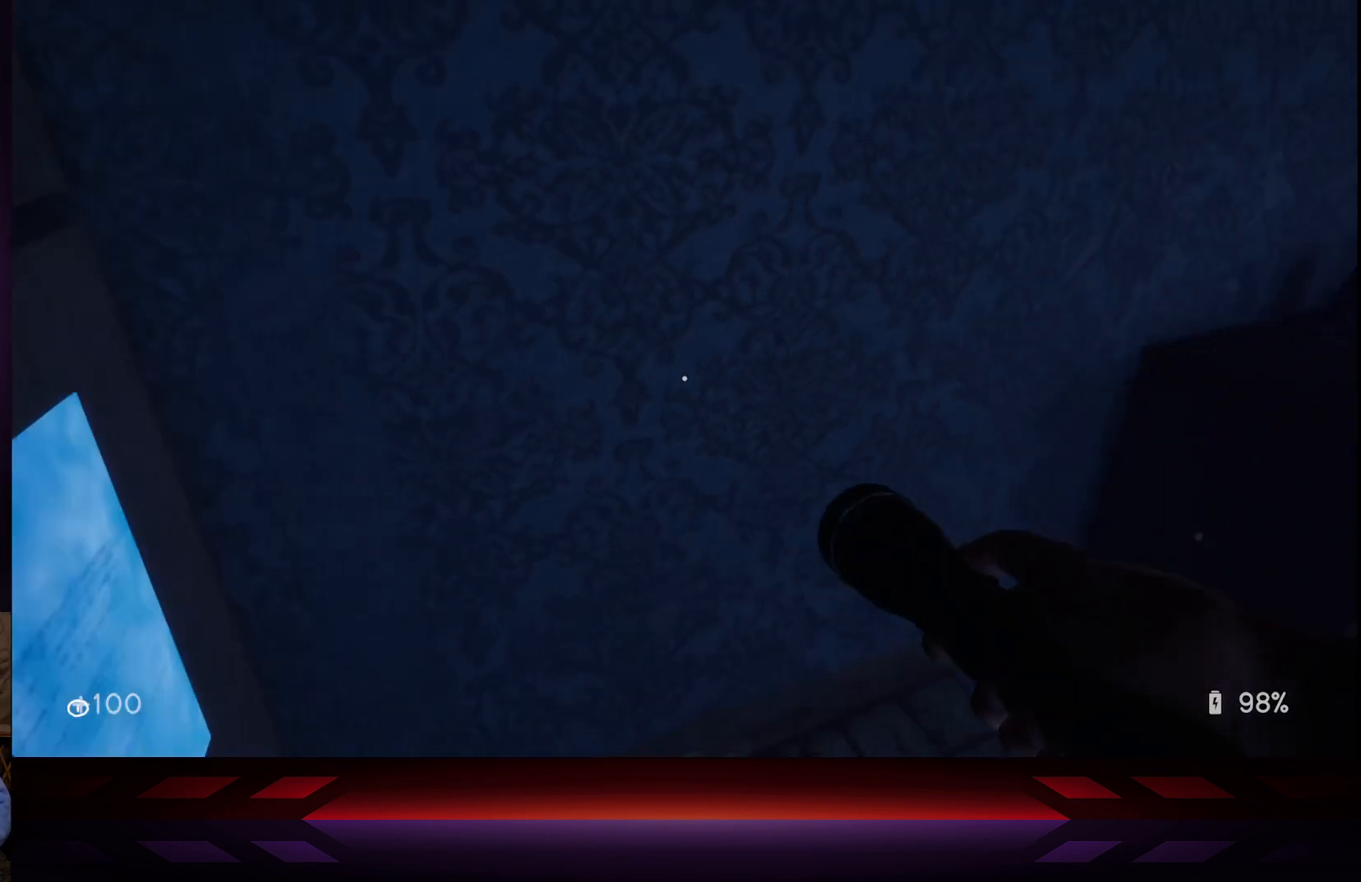
{"buttons": [], "left_stick": "center", "right_stick": "right", "events": [[250, "right_stick", "right"]]}
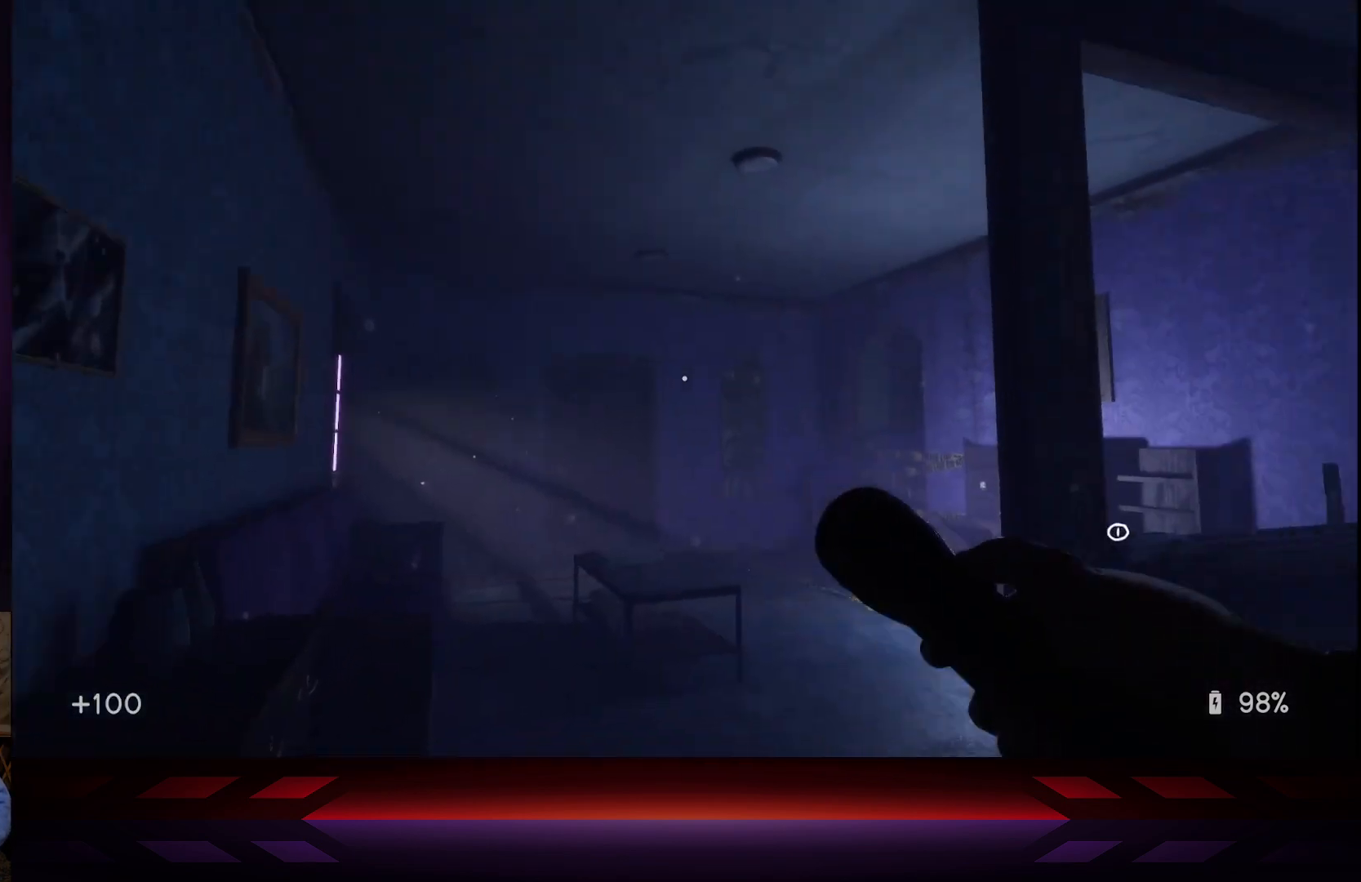
{"buttons": [], "left_stick": "center", "right_stick": "center", "events": [[33, "right_stick", "center"]]}
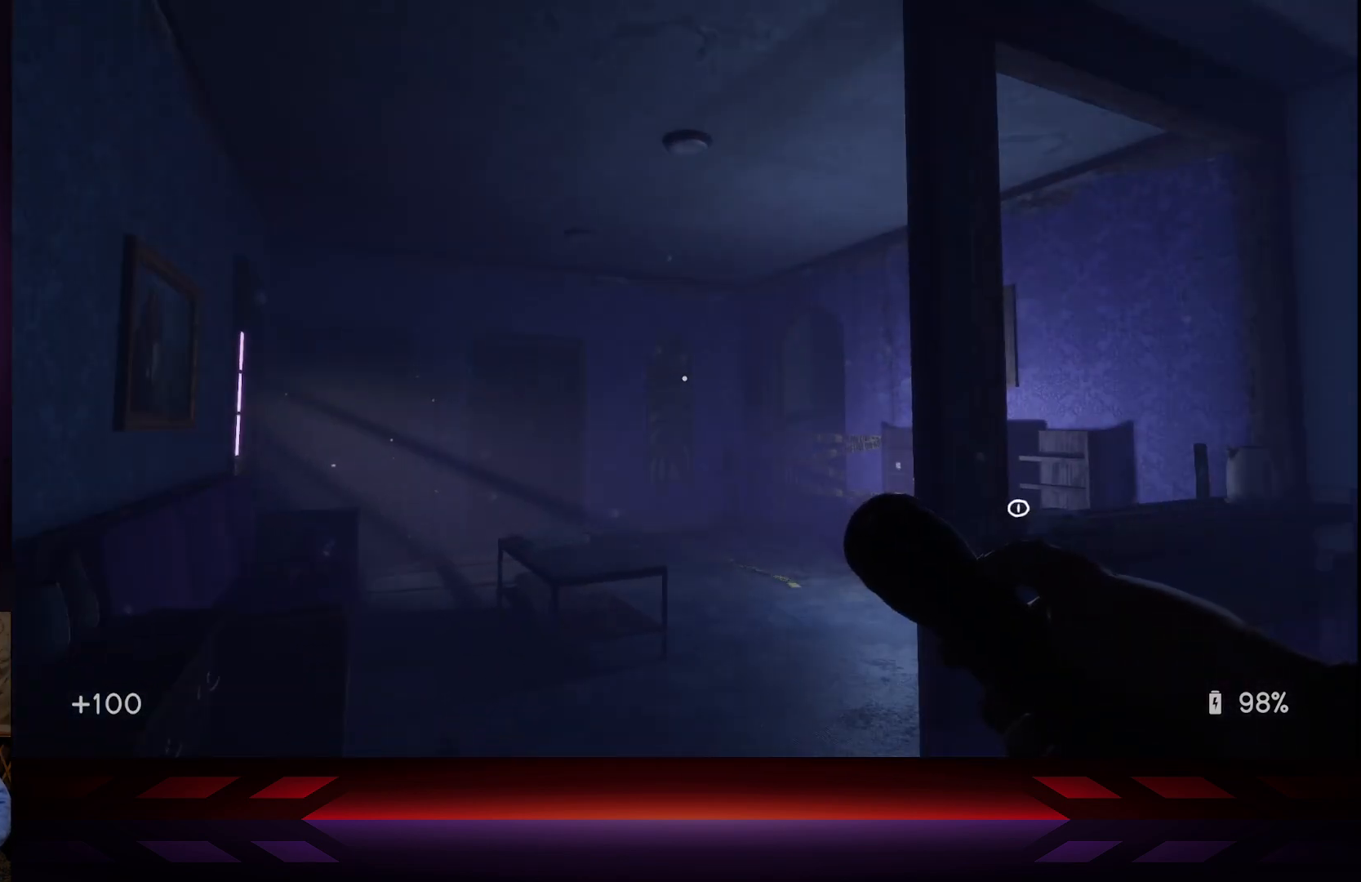
{"buttons": [], "left_stick": "up-right", "right_stick": "center", "events": [[100, "right_stick", "left"], [333, "left_stick", "up-right"], [383, "right_stick", "center"]]}
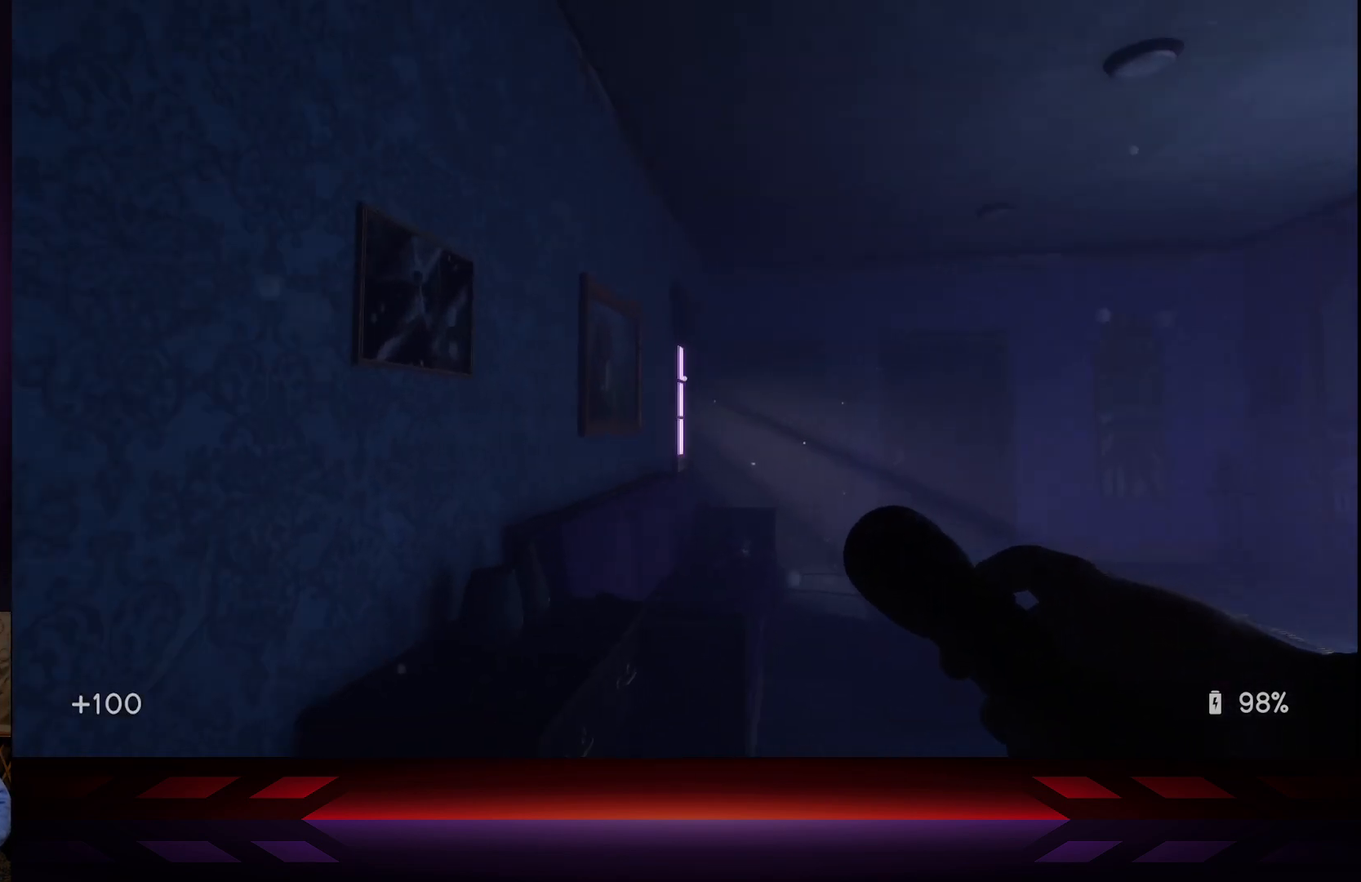
{"buttons": [], "left_stick": "up-right", "right_stick": "center", "events": [[183, "right_stick", "down-left"], [367, "right_stick", "center"]]}
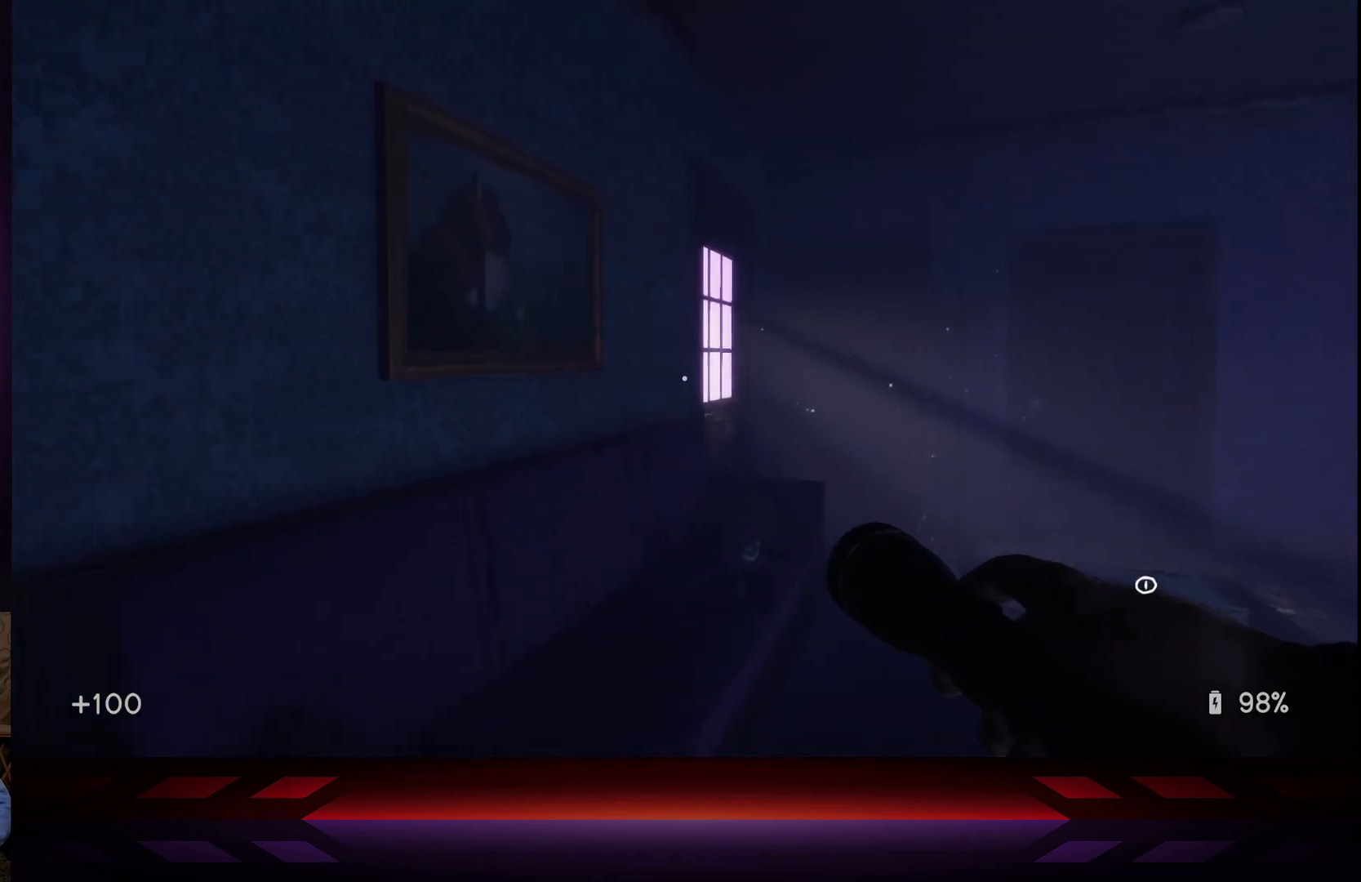
{"buttons": [], "left_stick": "up-right", "right_stick": "center", "events": [[100, "right_stick", "down"], [267, "right_stick", "center"]]}
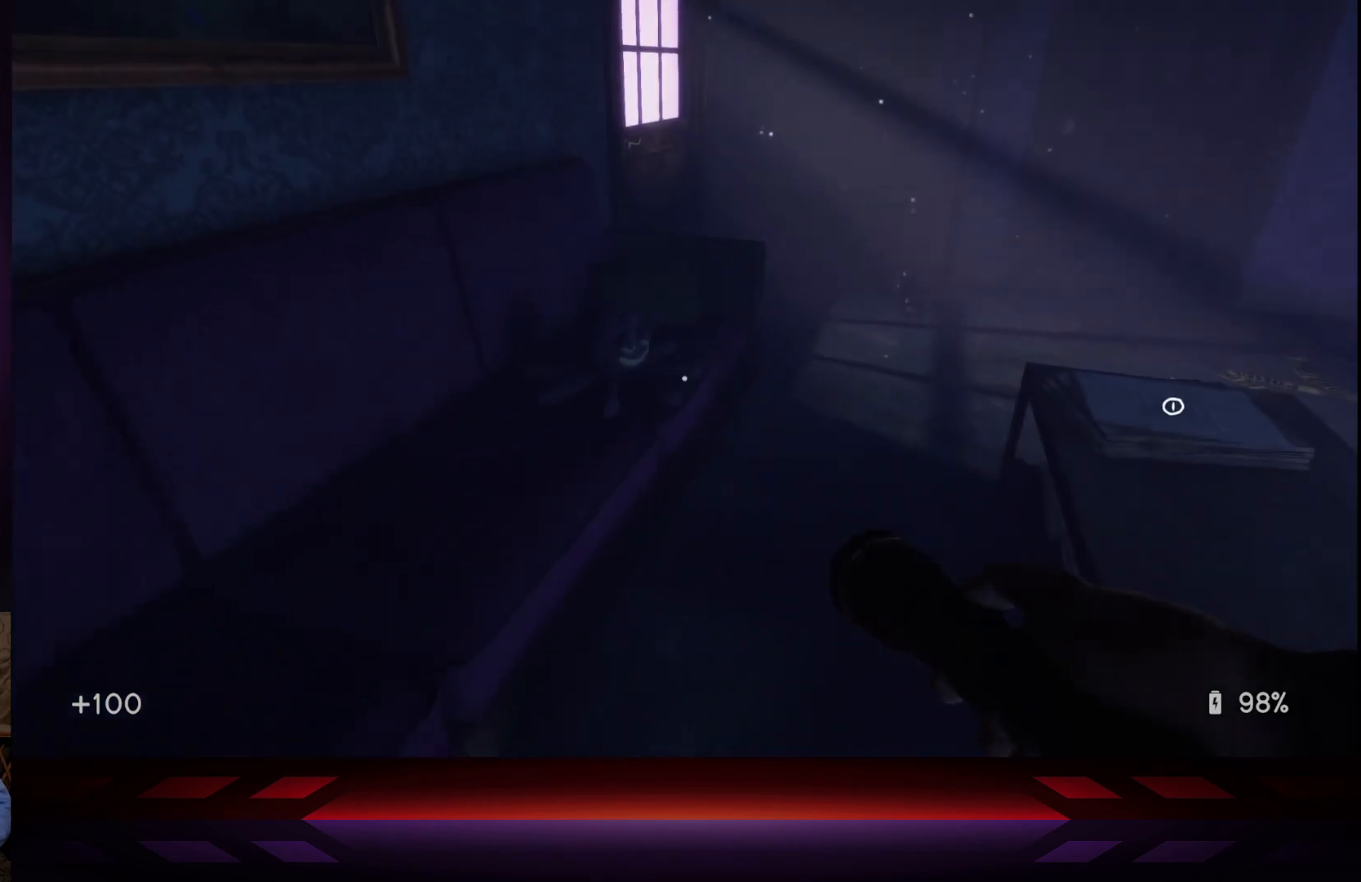
{"buttons": [], "left_stick": "up", "right_stick": "down-right", "events": [[50, "left_stick", "up"], [483, "right_stick", "down-right"]]}
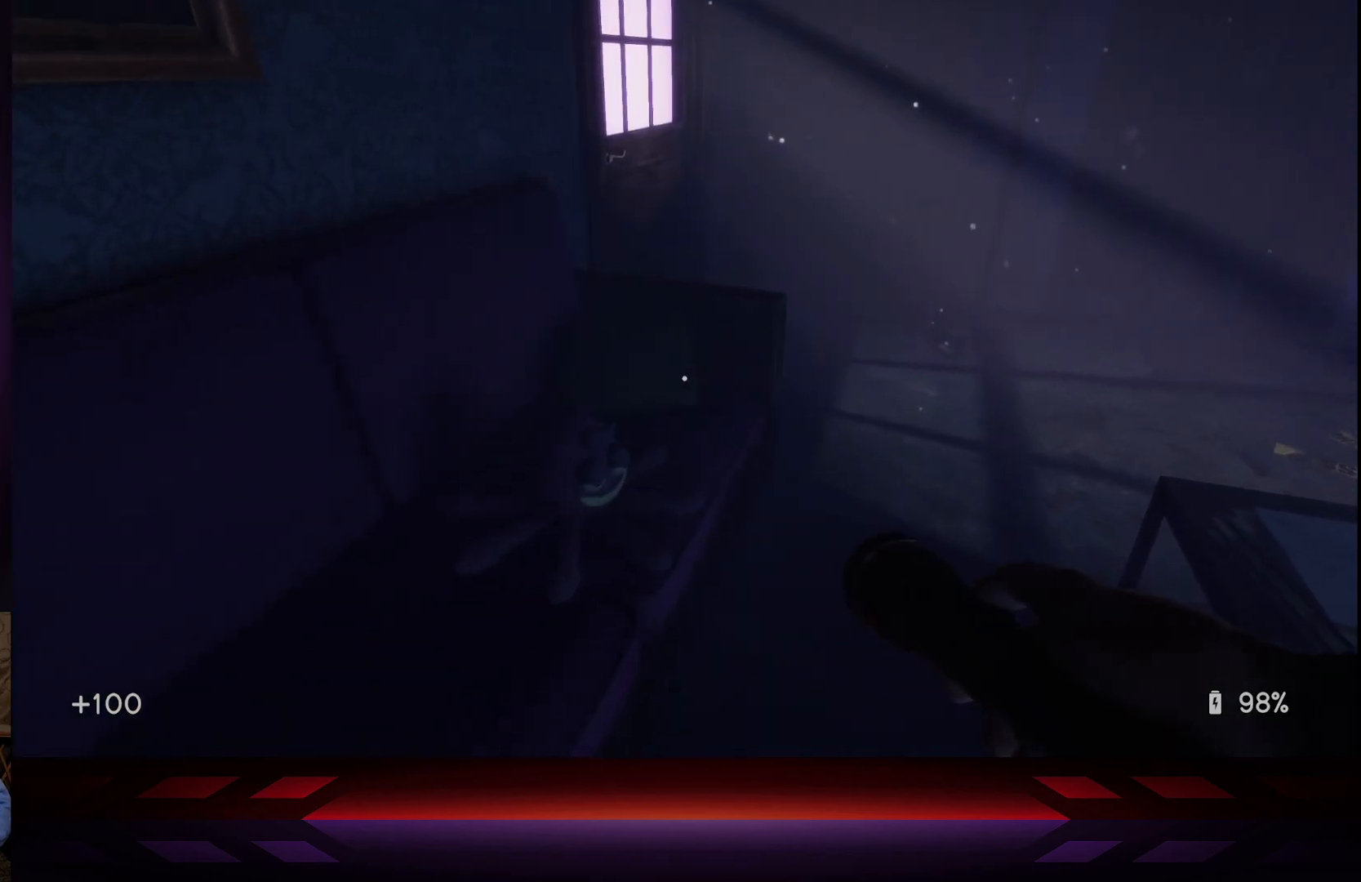
{"buttons": [], "left_stick": "center", "right_stick": "center", "events": [[150, "right_stick", "center"], [183, "left_stick", "center"], [200, "right_stick", "left"], [450, "right_stick", "center"]]}
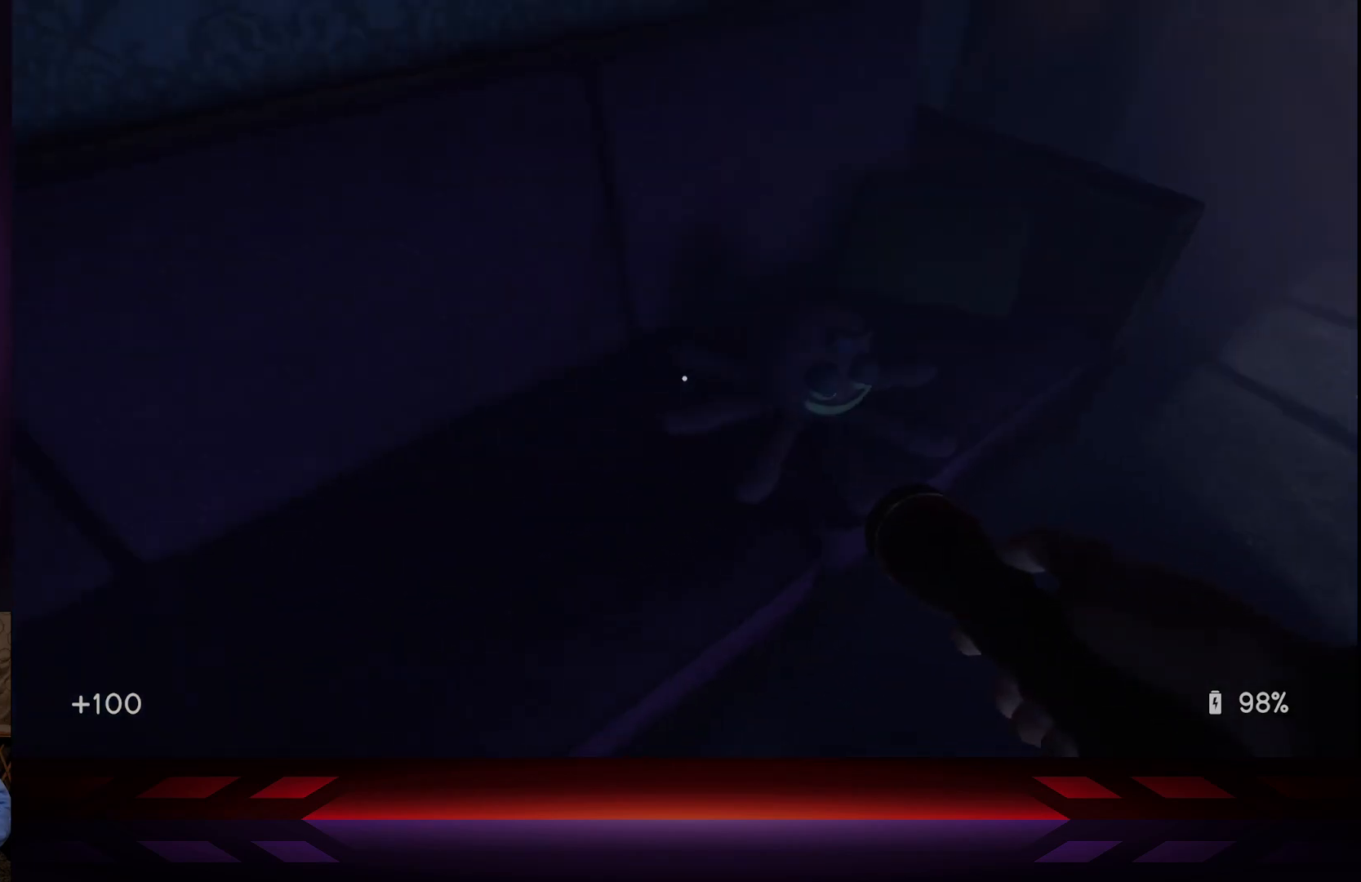
{"buttons": [], "left_stick": "center", "right_stick": "center", "events": [[117, "L3", "down"], [167, "left_stick", "down-right"], [267, "L3", "up"], [333, "left_stick", "center"]]}
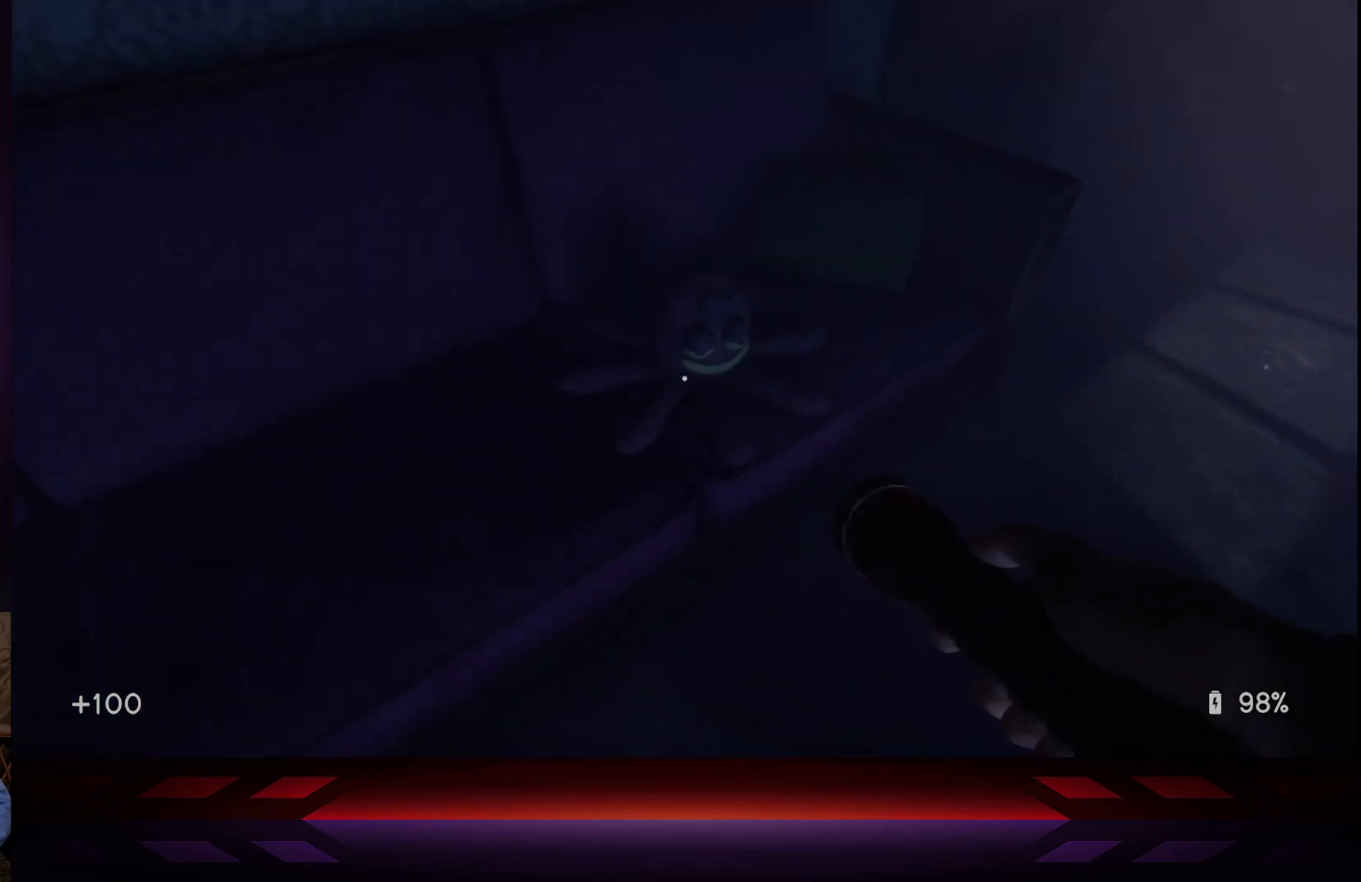
{"buttons": [], "left_stick": "up", "right_stick": "up", "events": [[33, "R3", "down"], [217, "R3", "up"], [333, "left_stick", "up"], [333, "right_stick", "up"]]}
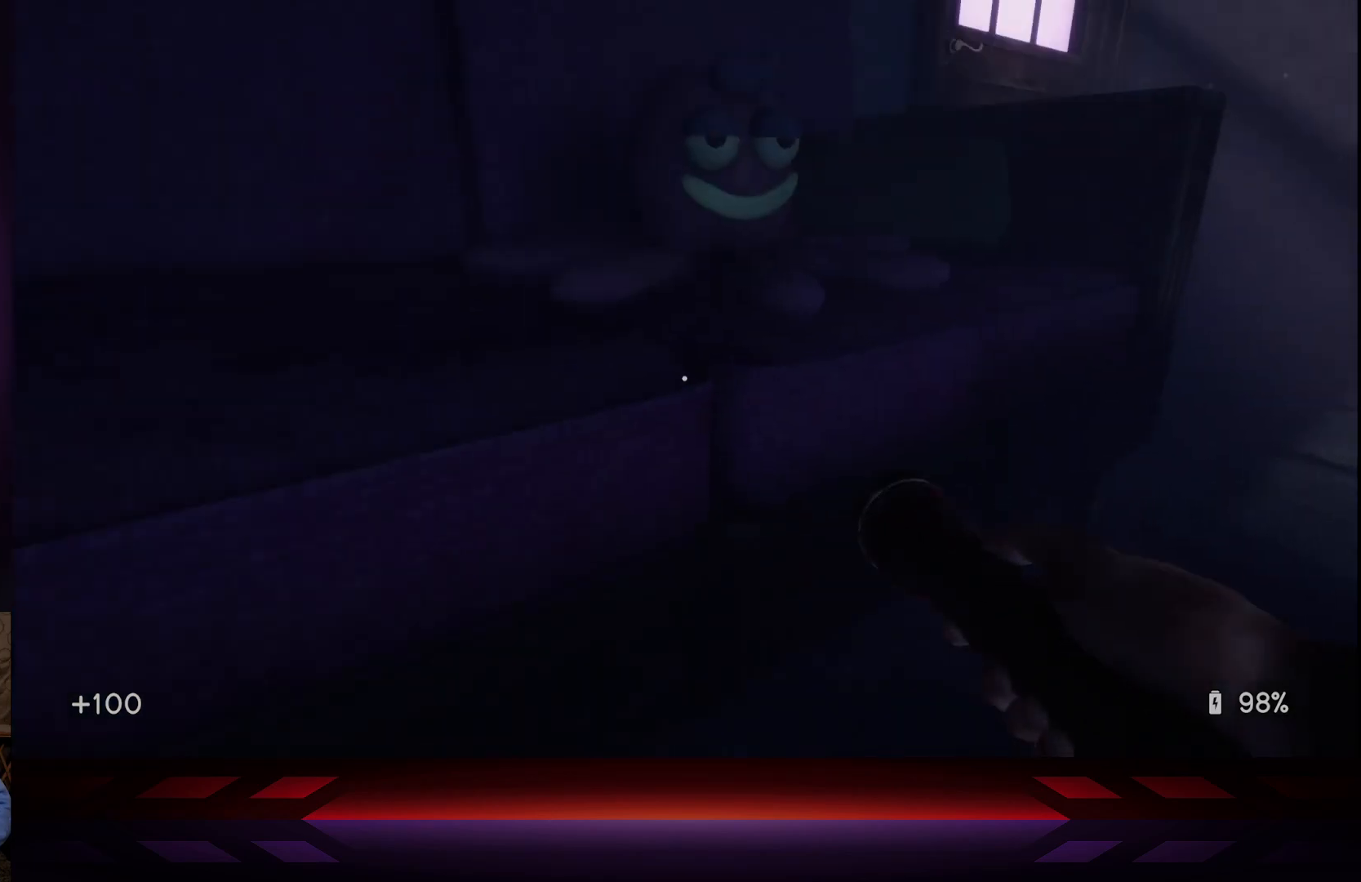
{"buttons": [], "left_stick": "right", "right_stick": "center", "events": [[50, "left_stick", "center"], [167, "right_stick", "center"], [417, "left_stick", "right"]]}
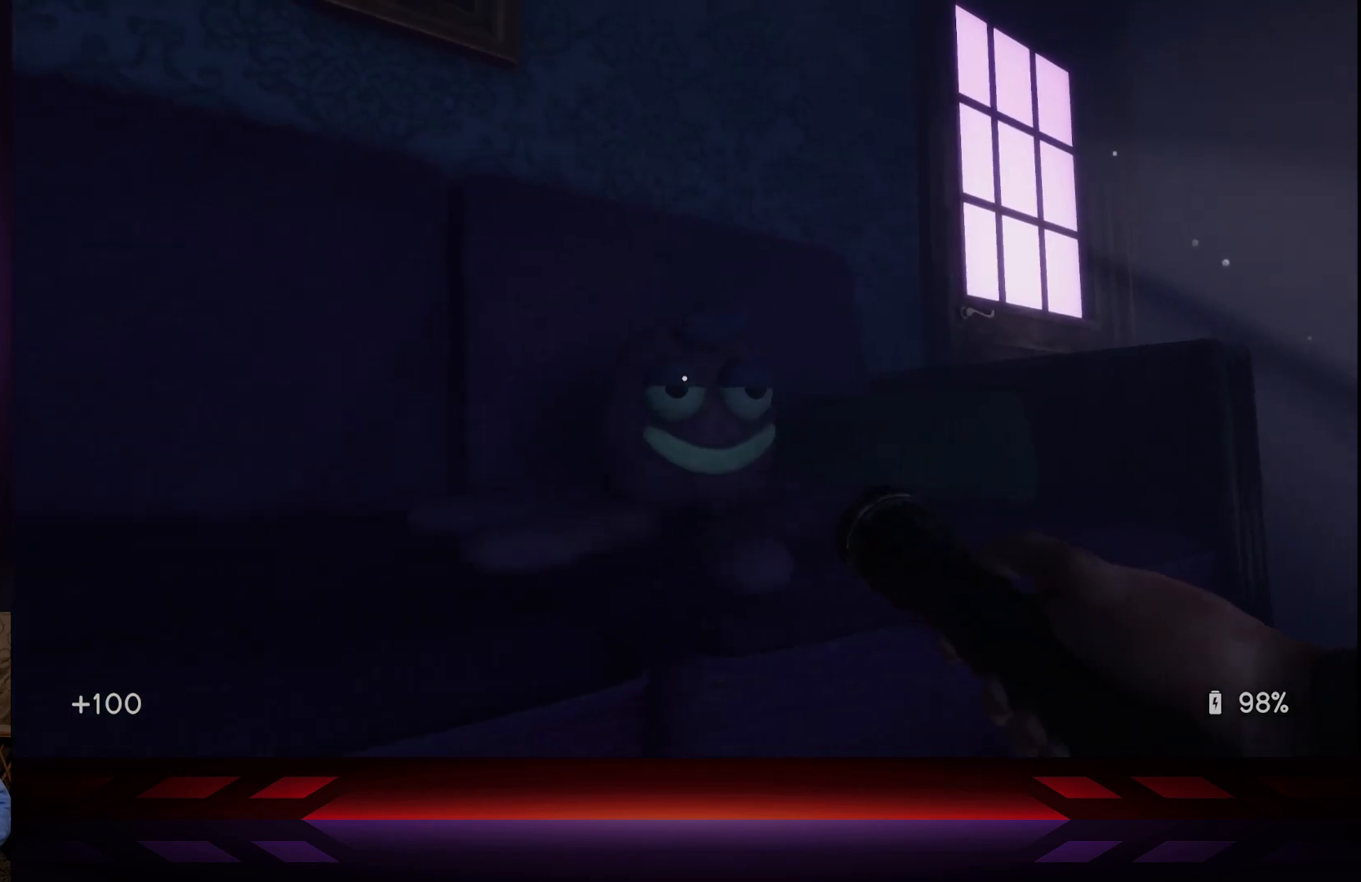
{"buttons": [], "left_stick": "center", "right_stick": "center", "events": [[67, "left_stick", "center"], [133, "right_stick", "left"], [333, "right_stick", "center"]]}
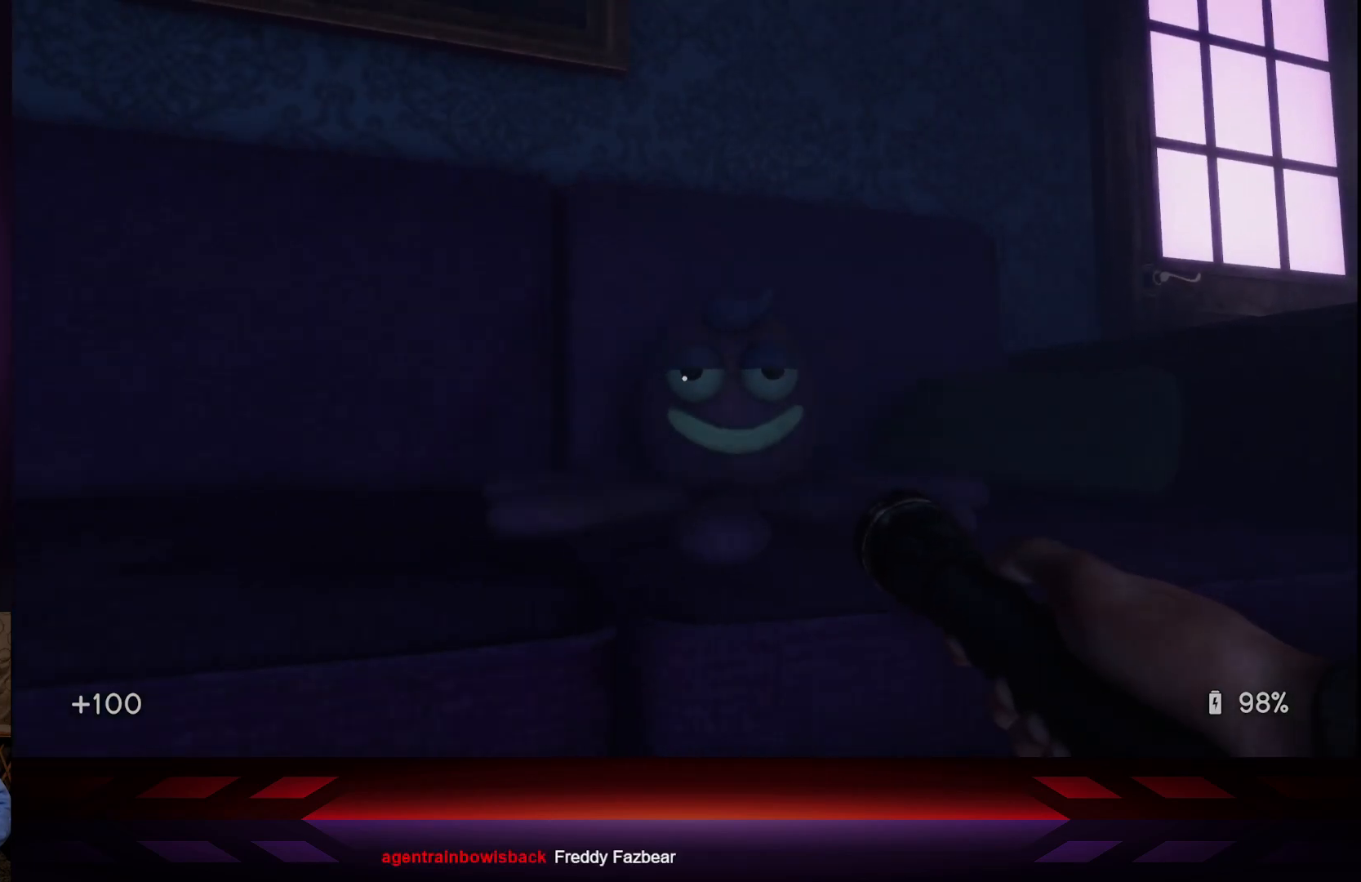
{"buttons": [], "left_stick": "center", "right_stick": "center", "events": [[67, "left_stick", "up-right"], [117, "left_stick", "center"], [283, "X", "down"], [483, "X", "up"]]}
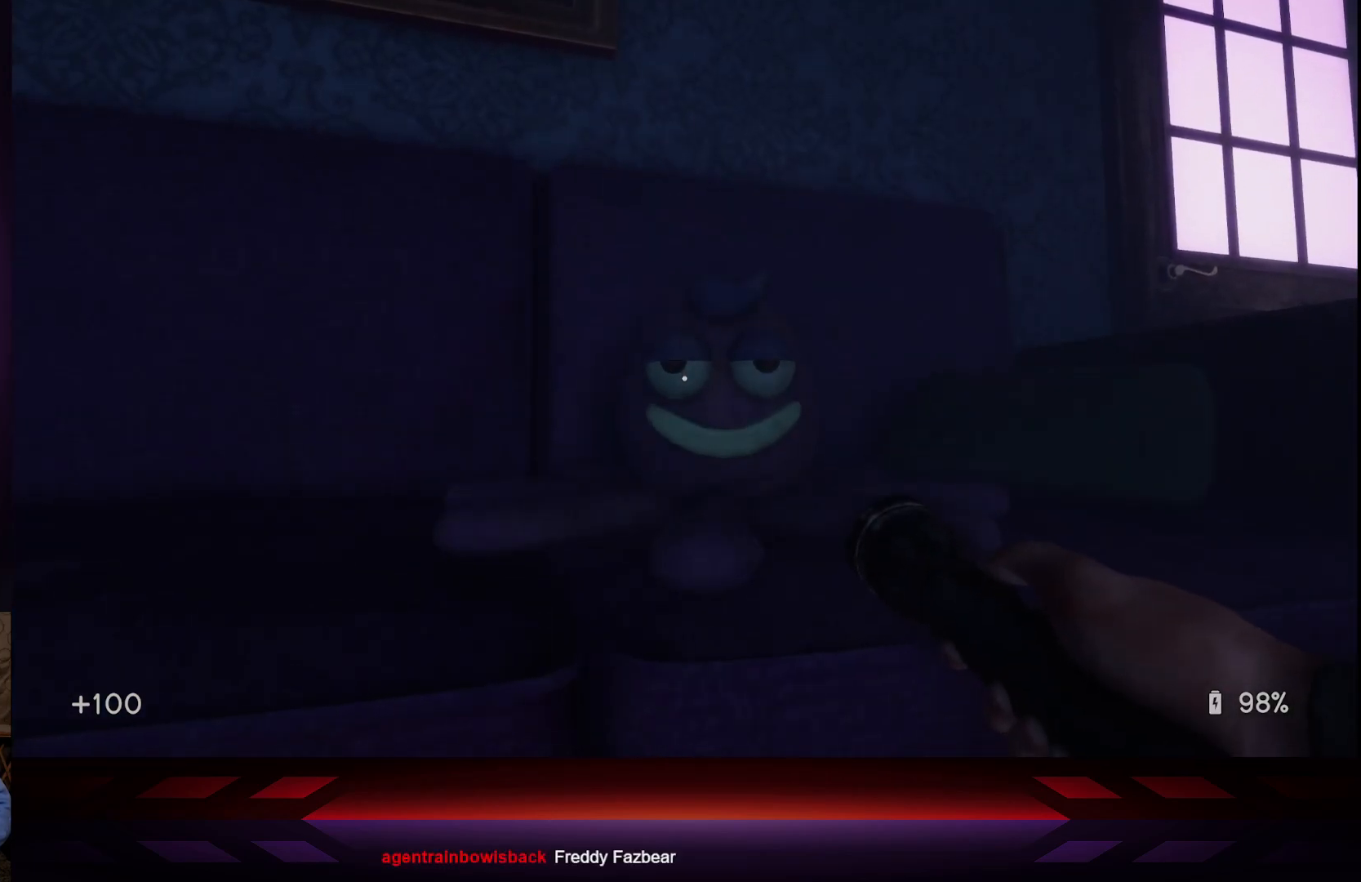
{"buttons": [], "left_stick": "center", "right_stick": "center", "events": [[100, "left_stick", "up"], [300, "left_stick", "center"]]}
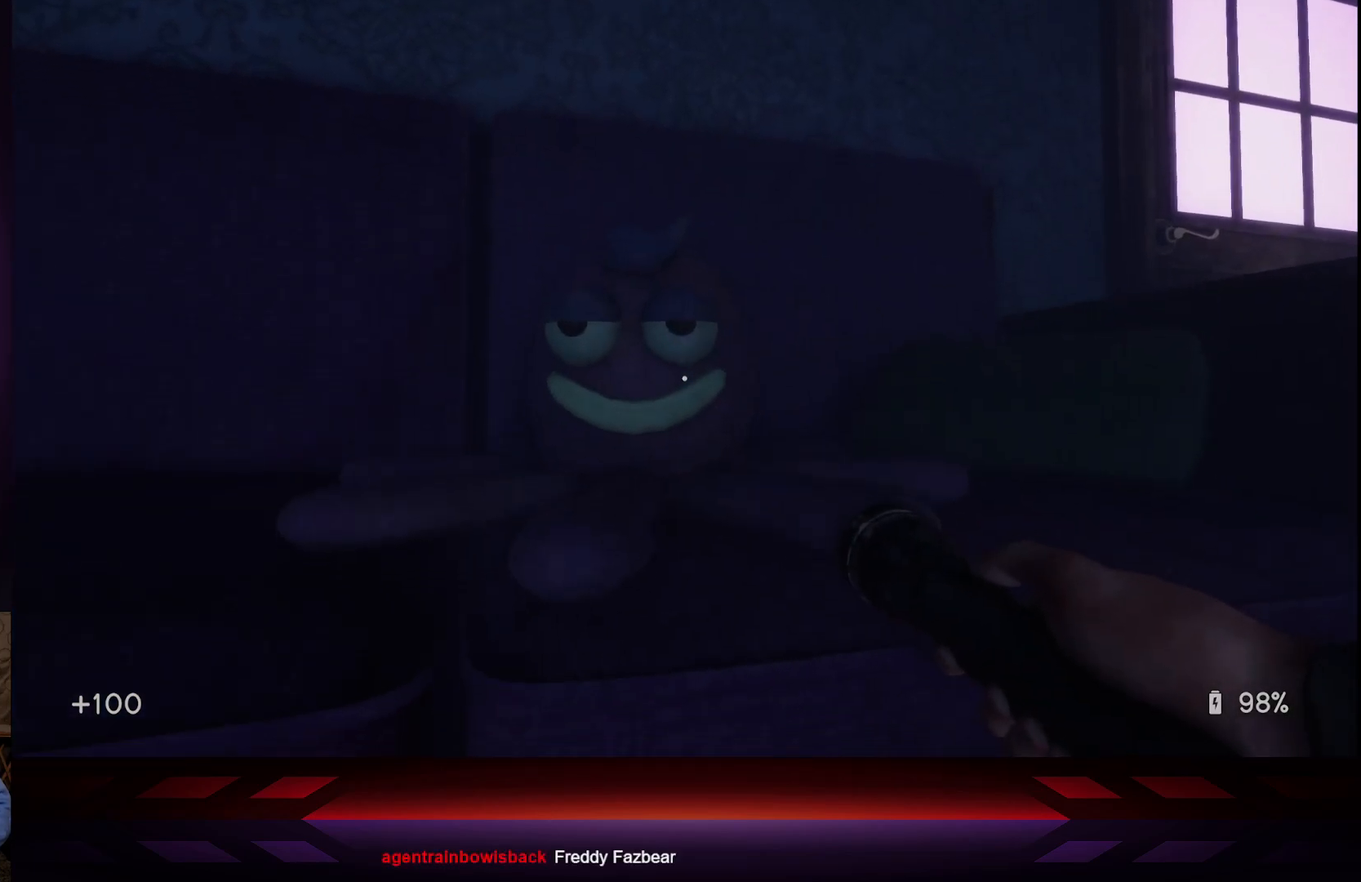
{"buttons": [], "left_stick": "center", "right_stick": "center", "events": [[67, "right_stick", "down"], [183, "right_stick", "center"]]}
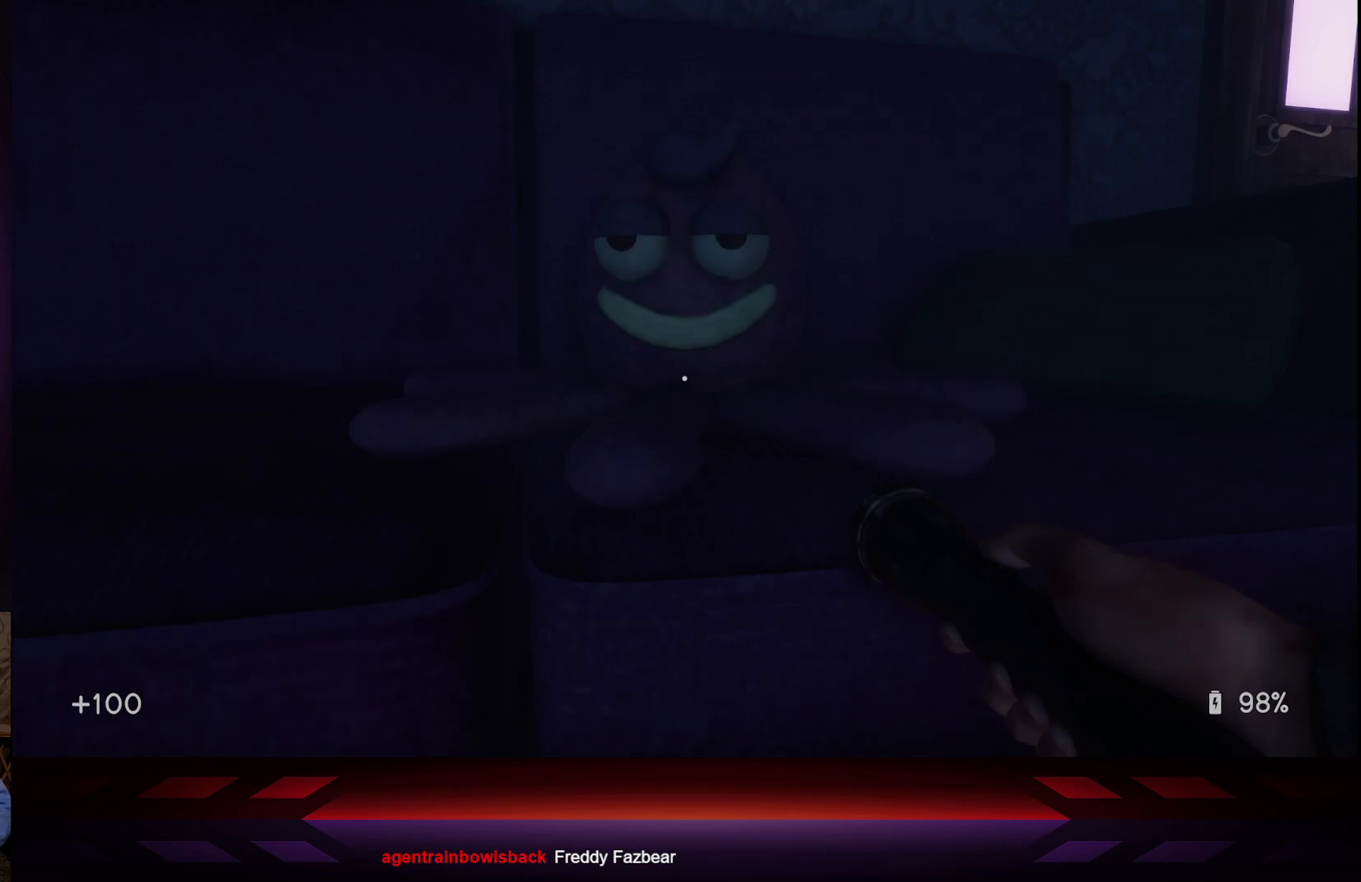
{"buttons": [], "left_stick": "center", "right_stick": "right", "events": [[400, "right_stick", "right"]]}
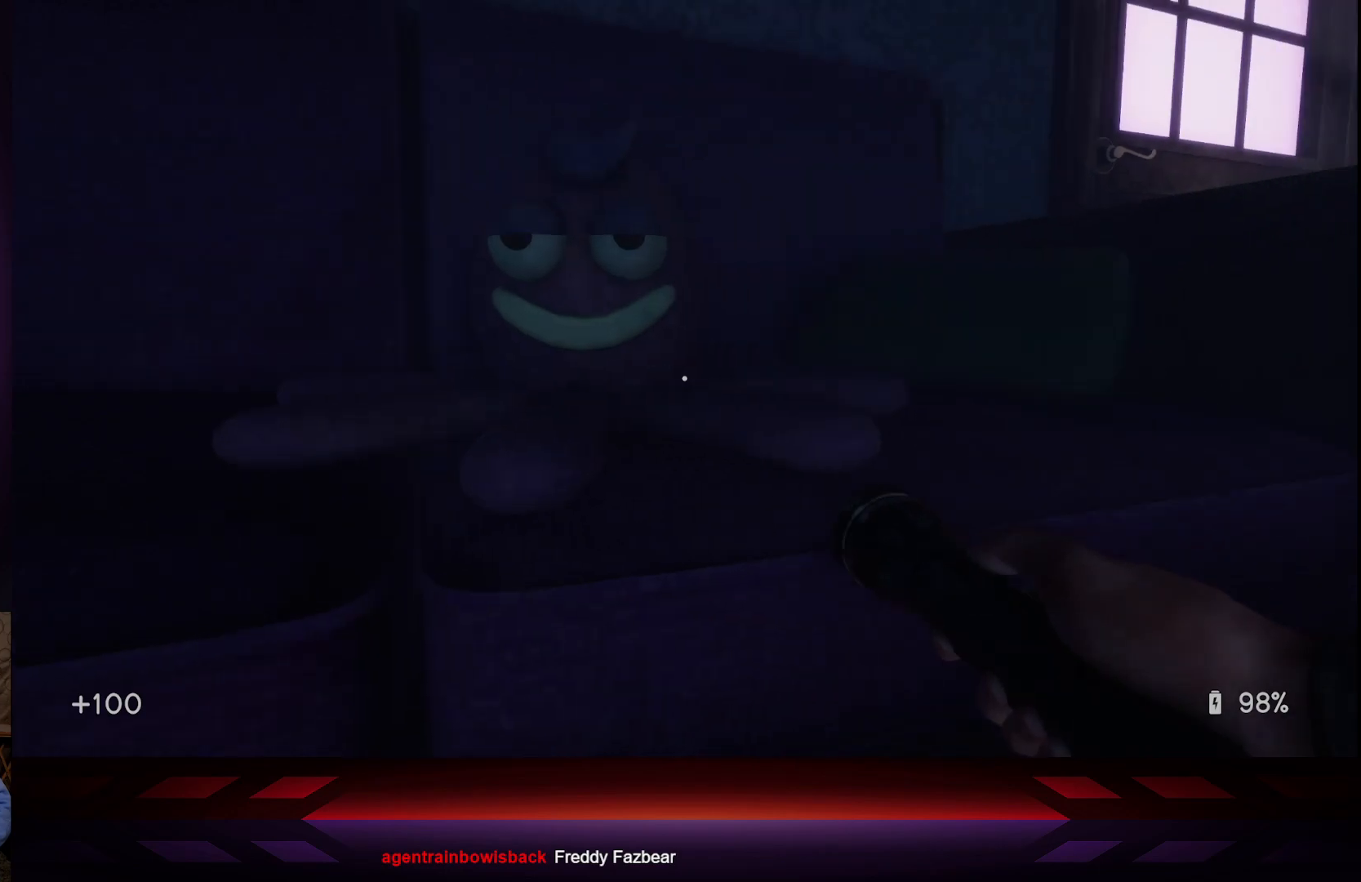
{"buttons": [], "left_stick": "center", "right_stick": "right", "events": []}
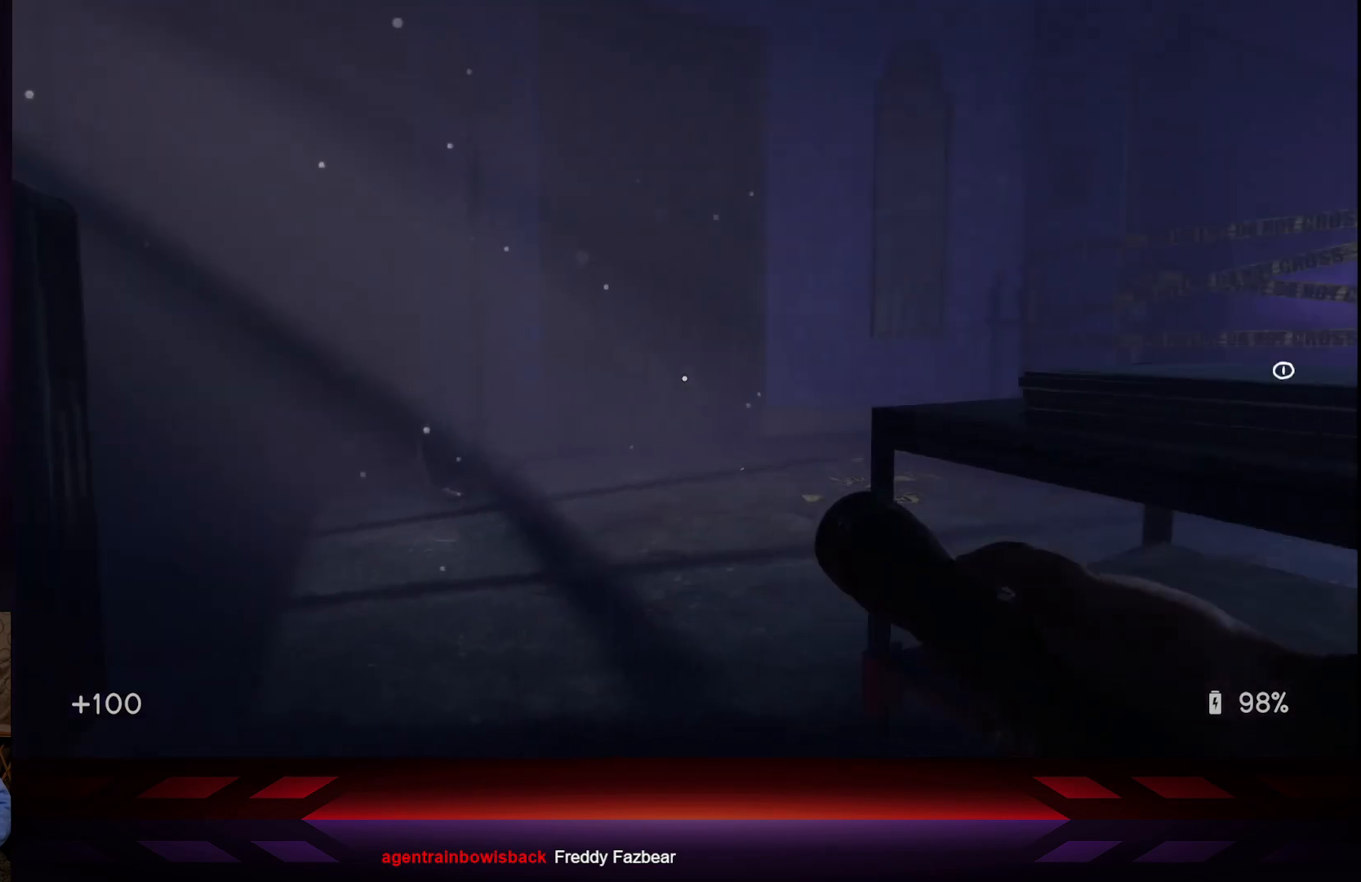
{"buttons": [], "left_stick": "up", "right_stick": "center", "events": [[217, "right_stick", "center"], [483, "left_stick", "up"]]}
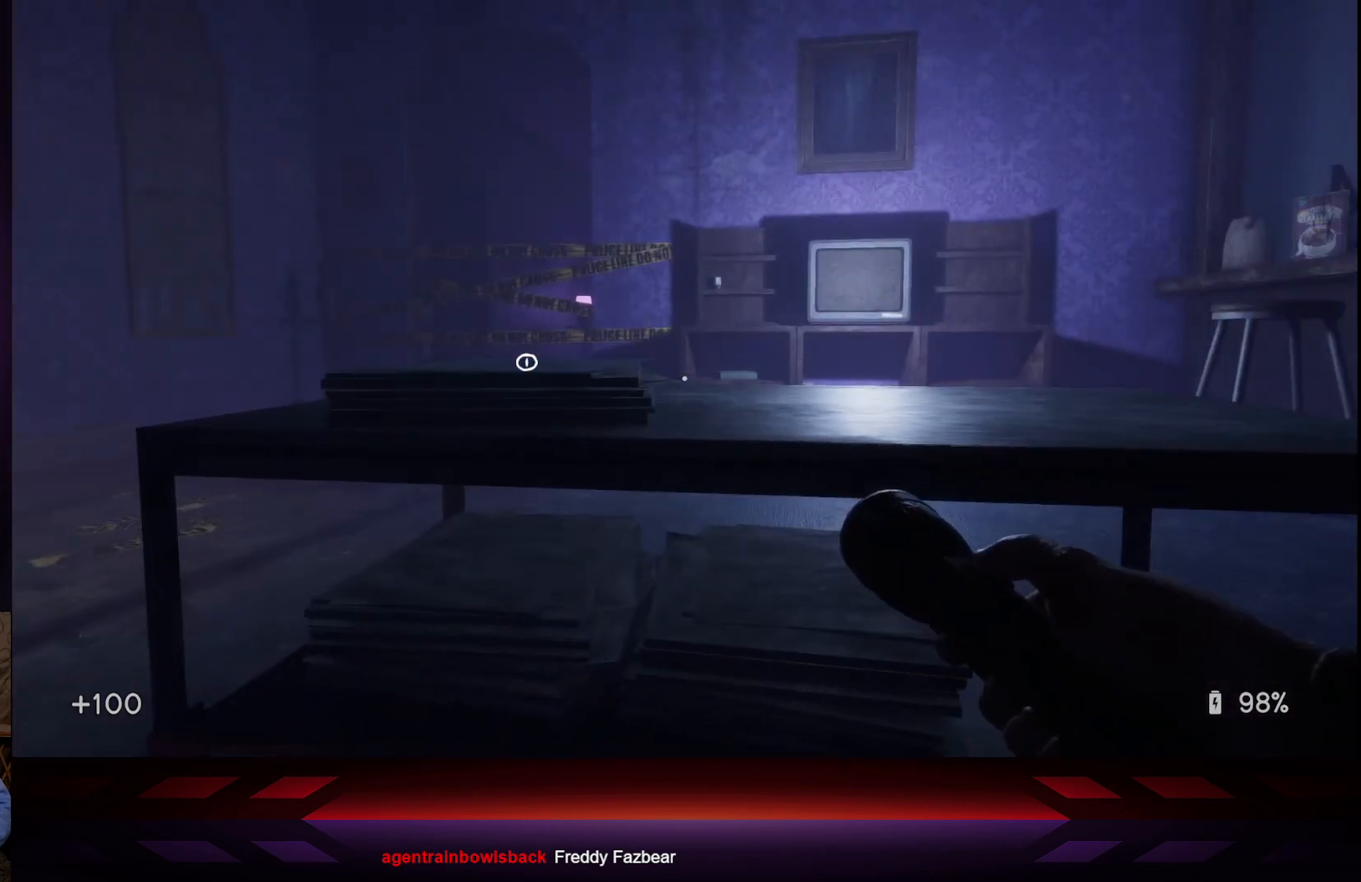
{"buttons": [], "left_stick": "center", "right_stick": "center", "events": [[33, "left_stick", "up-left"], [300, "left_stick", "center"]]}
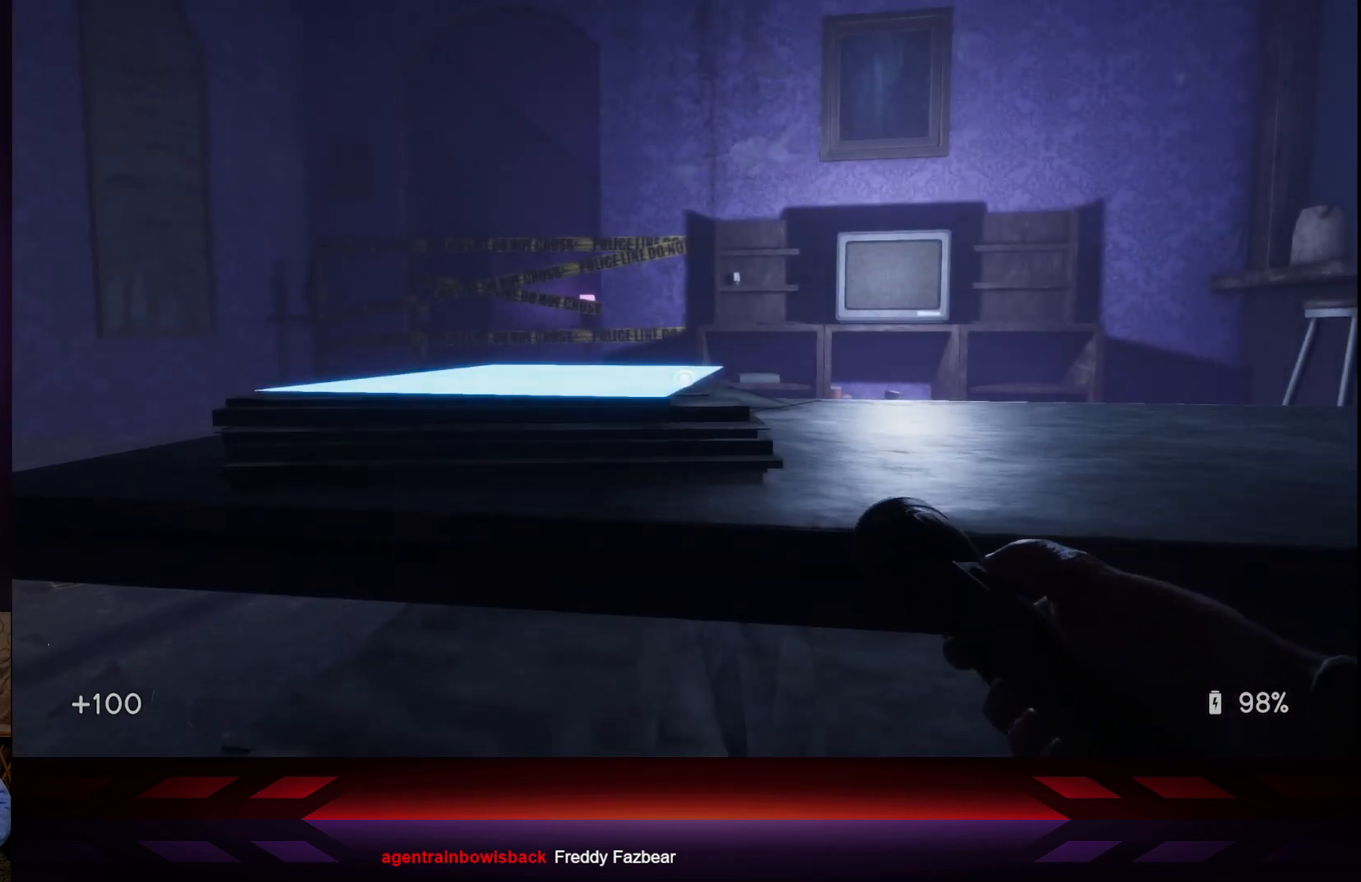
{"buttons": [], "left_stick": "center", "right_stick": "center", "events": [[117, "X", "down"], [267, "X", "up"]]}